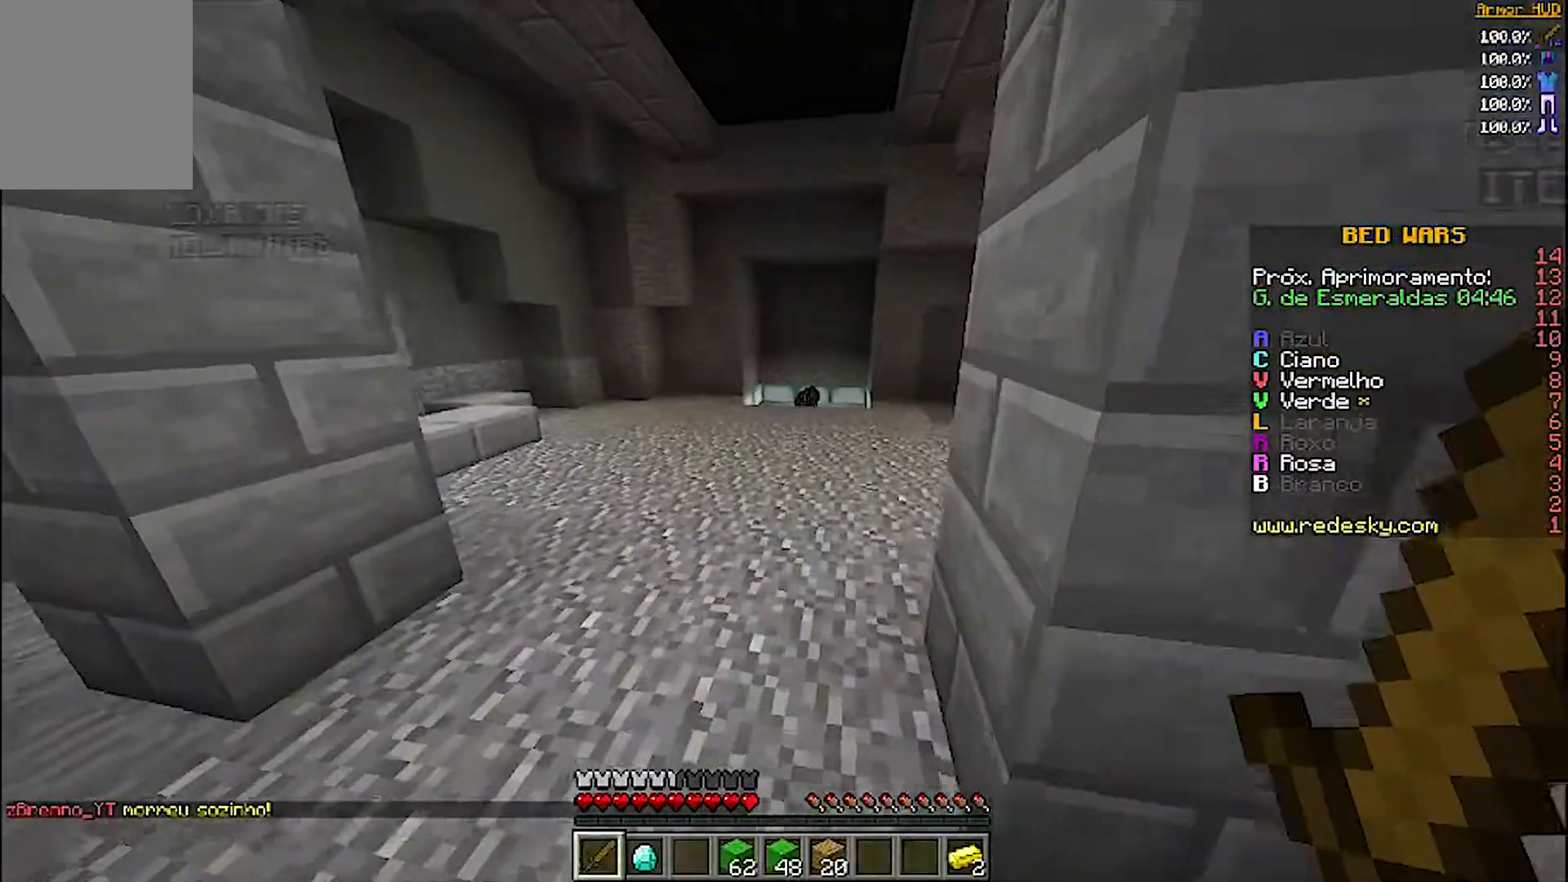
Gameplay with keyboard and mouse; each line is a JSON object with the keys and mouse buttons held at the frame after it. "events" lists presses ("down") and releases ("up") of "a", "d", "s", "w", "mouse_left" and "mouse_right" between this image and that frame as [ms after this image, input, new state], when the widget could be followed in between. "mouse_left", "mouse_right" = the "left", "right" buttons of the "mouse" list. No other keys are recorded. Fast repeated clicks can show as one long hold. Mouse movement is not recorded.
{"keys": ["w"], "mouse": [], "events": []}
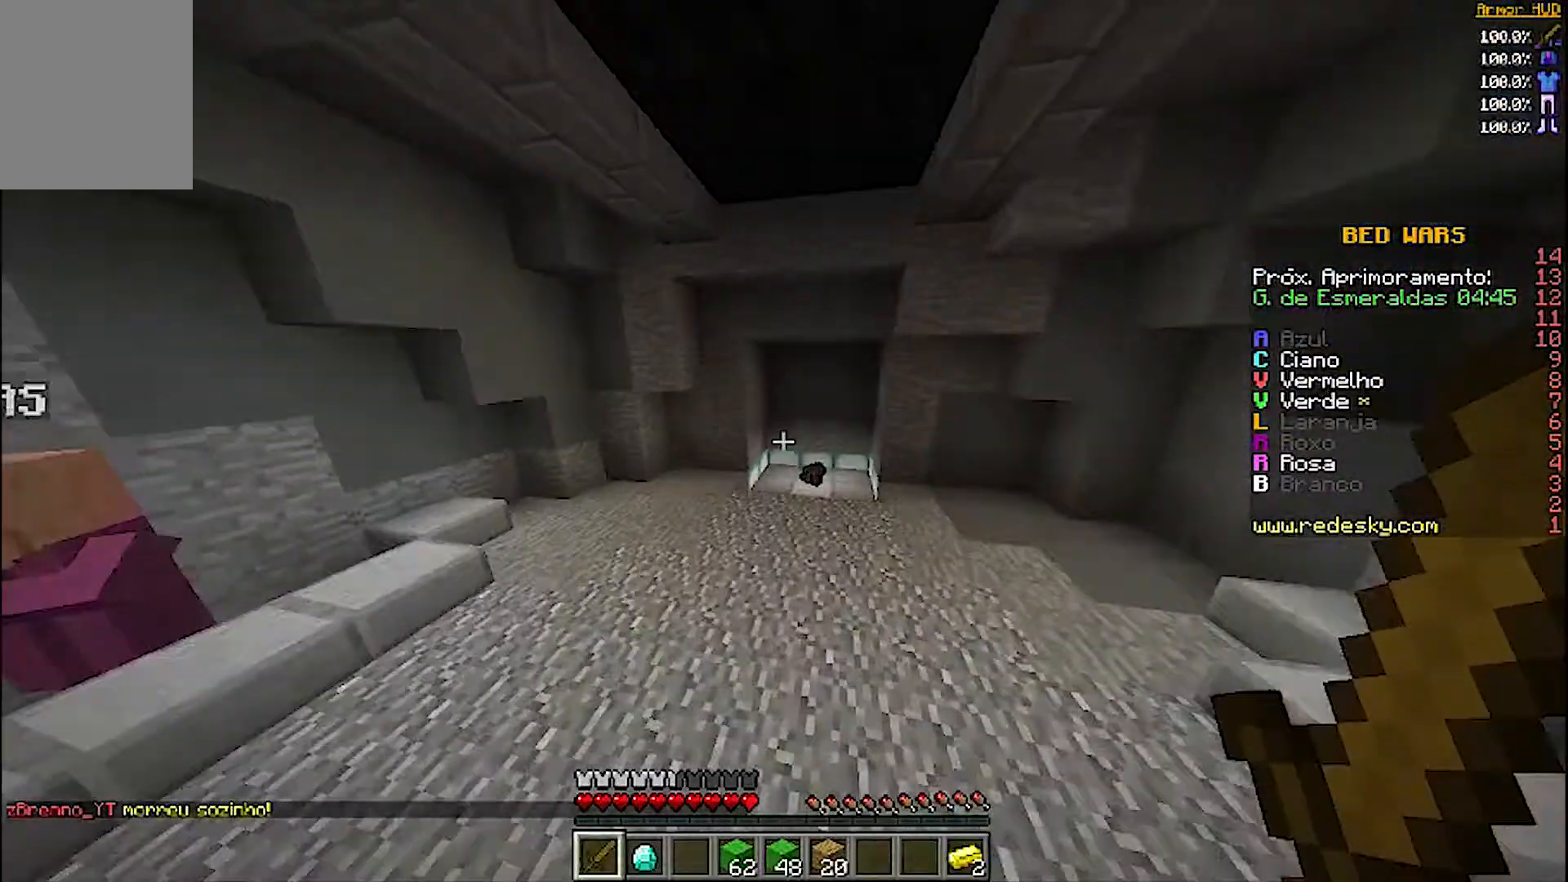
{"keys": ["w"], "mouse": [], "events": []}
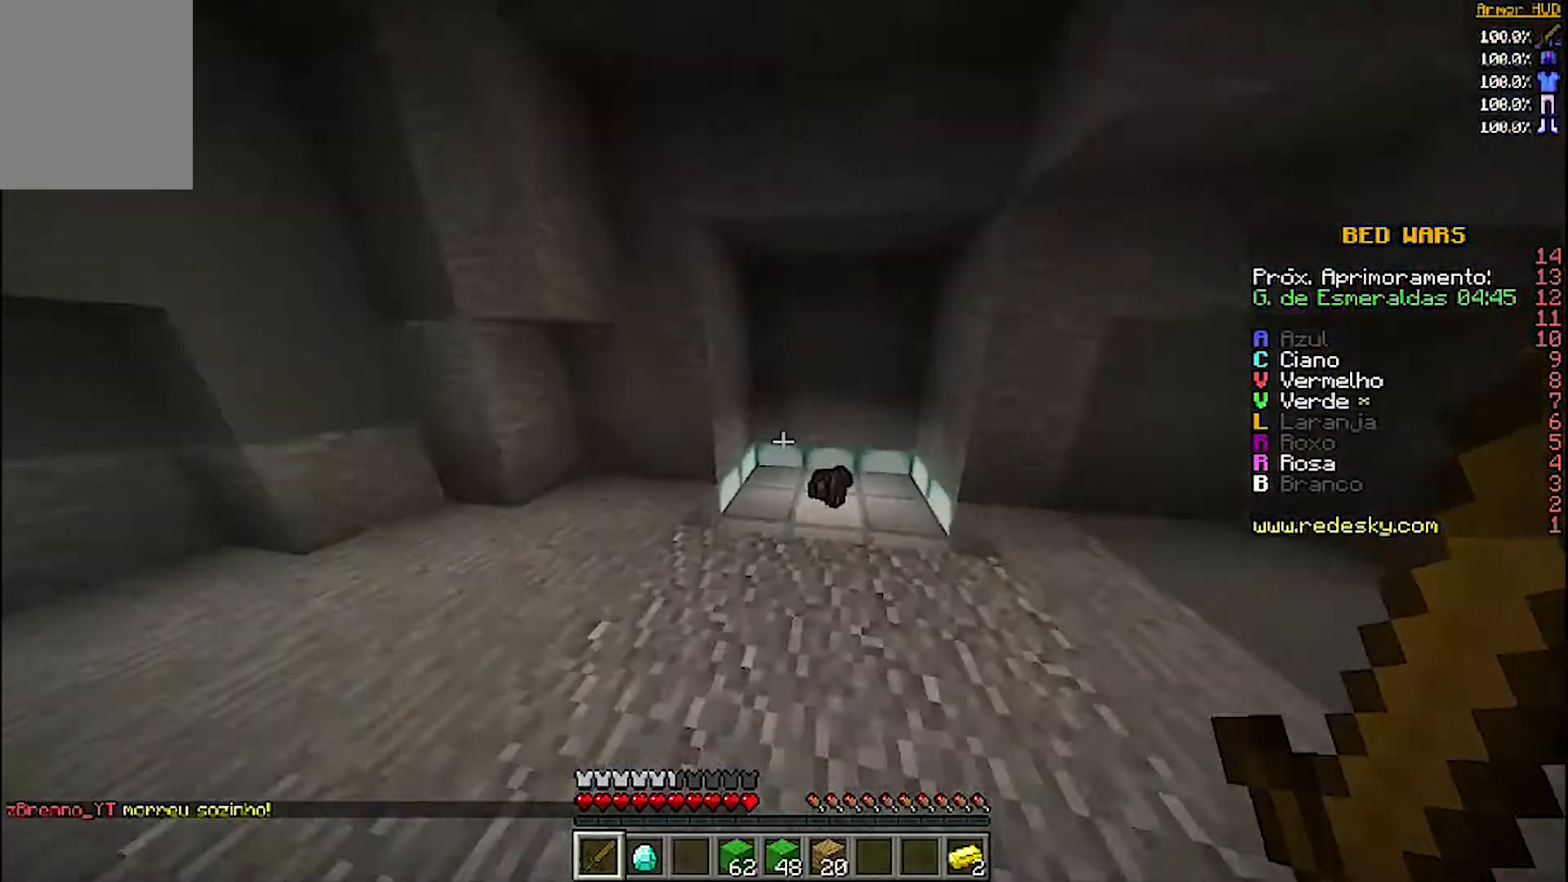
{"keys": ["a", "w"], "mouse": [], "events": [[467, "a", "down"]]}
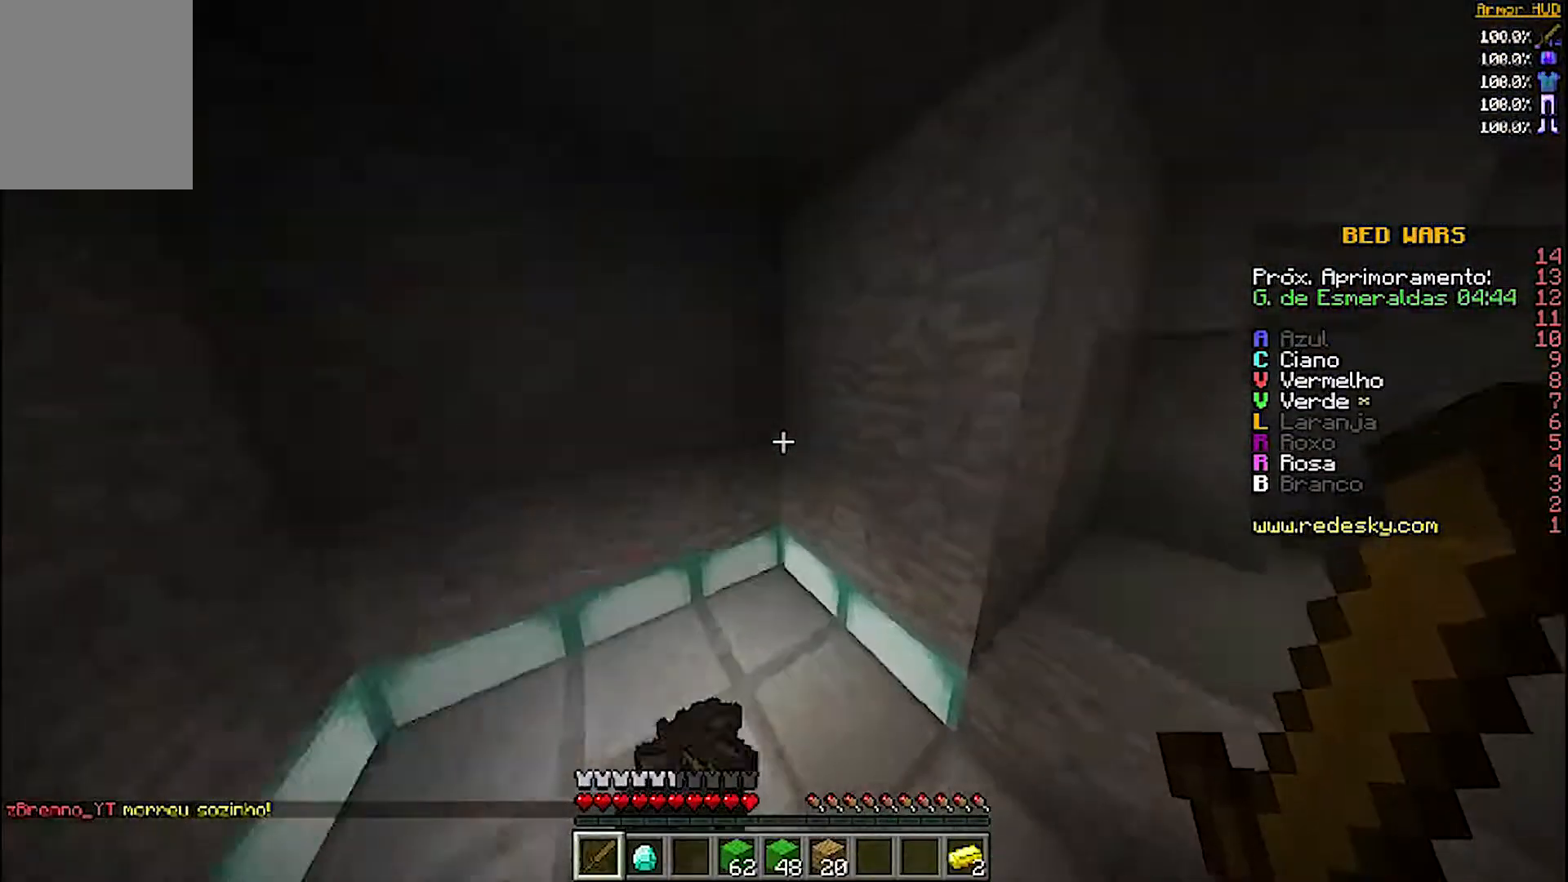
{"keys": ["d", "w"], "mouse": [], "events": [[167, "a", "up"], [367, "d", "down"]]}
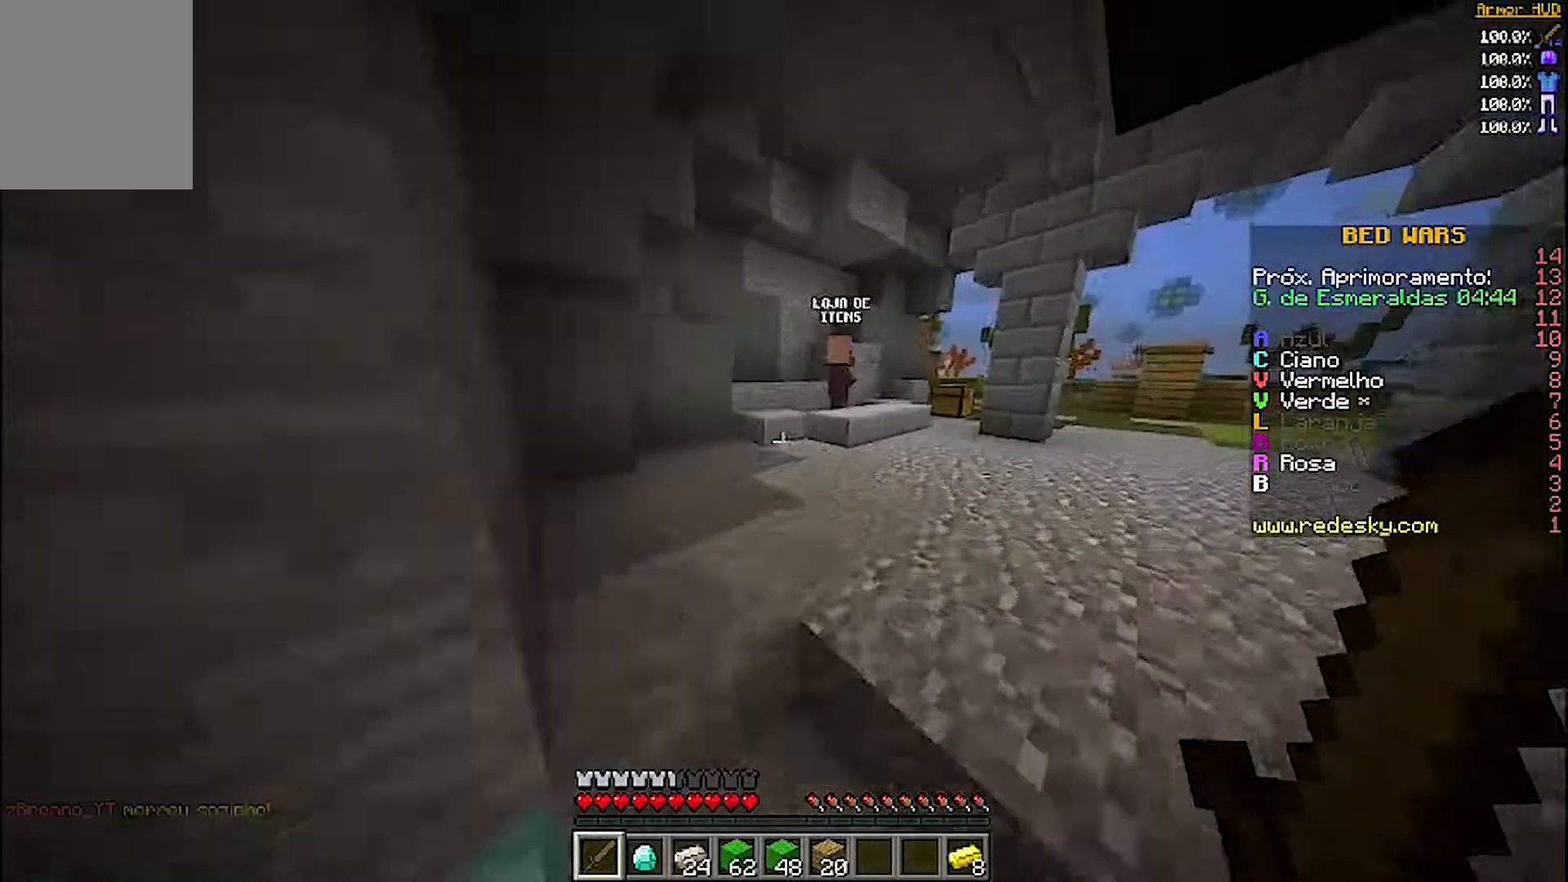
{"keys": ["d", "w"], "mouse": [], "events": [[67, "d", "up"], [467, "d", "down"]]}
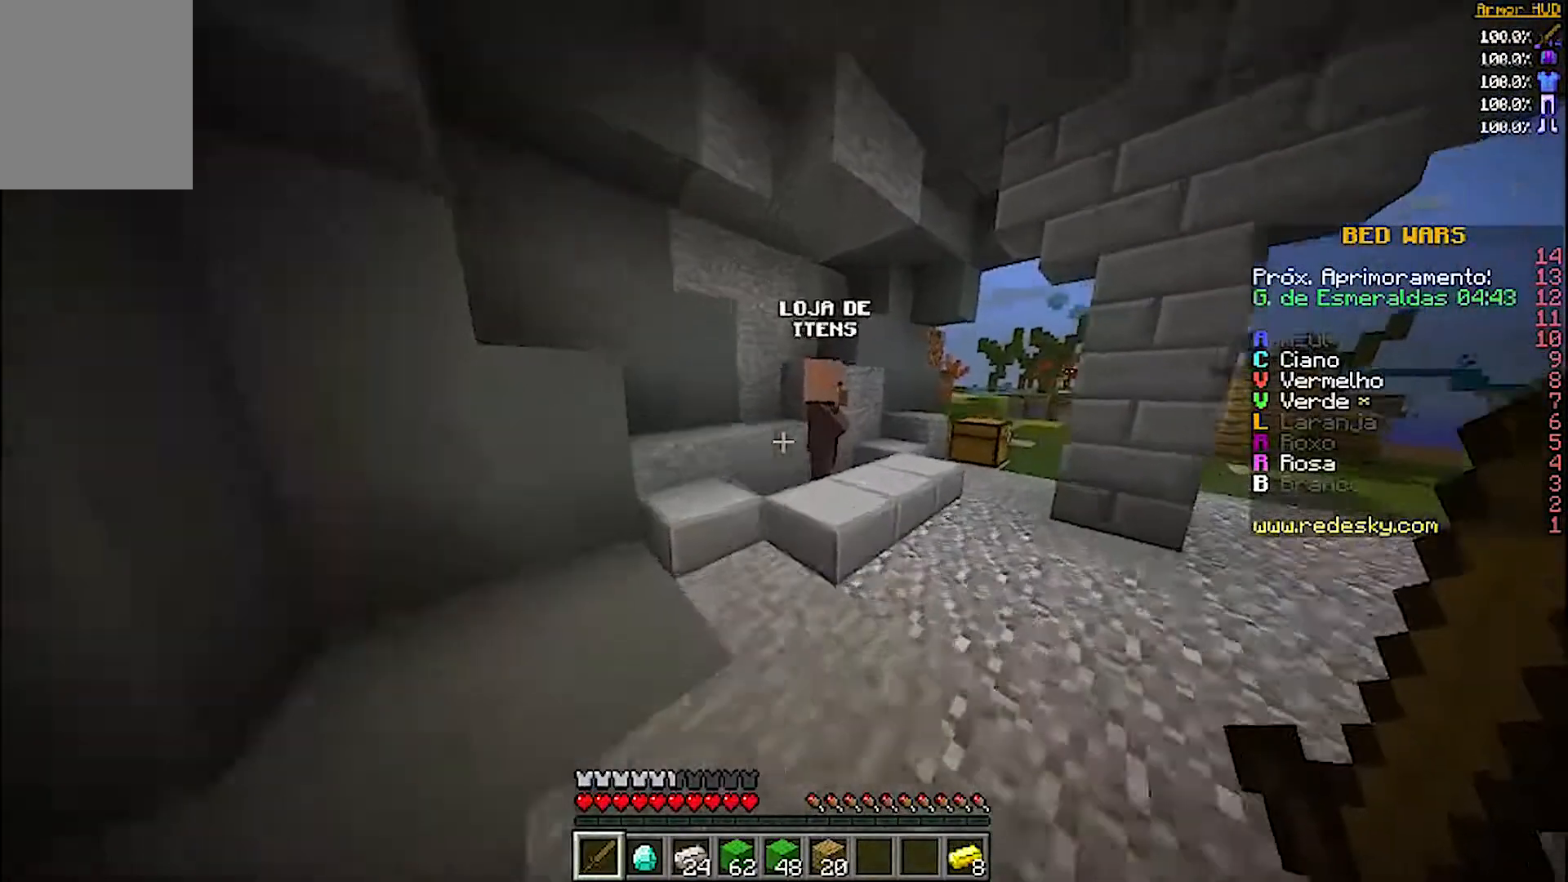
{"keys": [], "mouse": ["right"], "events": [[100, "d", "up"], [400, "mouse_right", "down"], [500, "w", "up"]]}